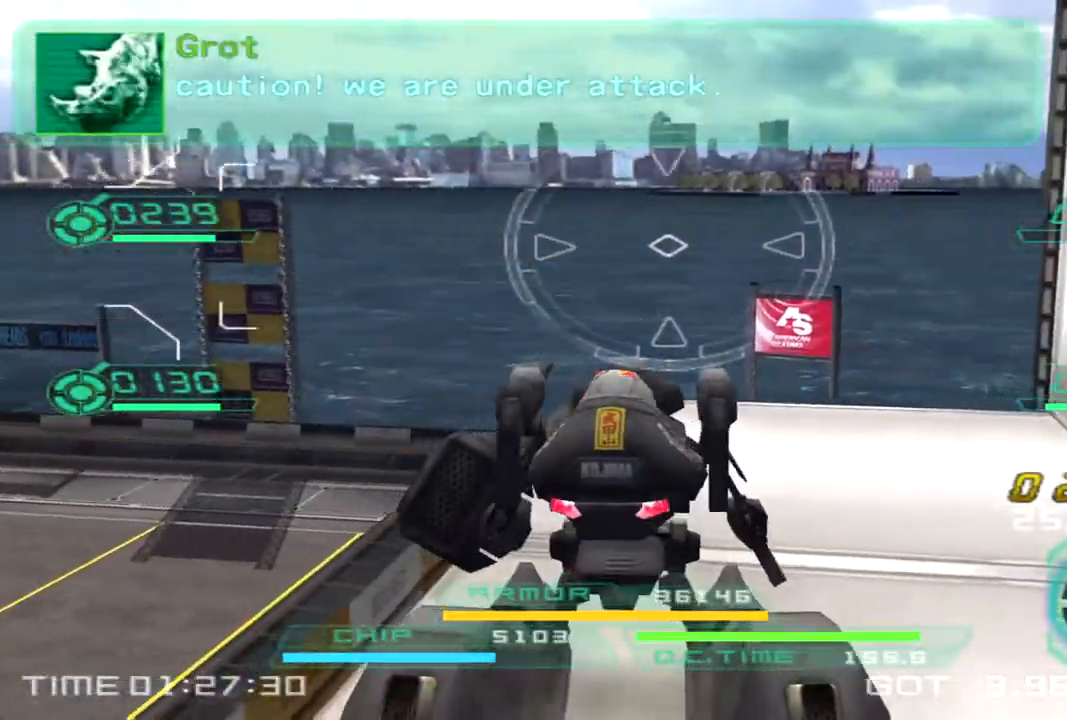
Gameplay with a controller (PlayStation layout); each line is a JSON object with the inputs held at the frame after it (dt_ms = milliseconds from this image to that frame). "events" lists button and stick changes between this image and that frame as [ms after this image, input, new state], when the widget could be followed in between. Not read: R1 R3.
{"dt_ms": 500, "buttons": [], "left_stick": "up-right", "right_stick": "right", "events": [[17, "left_stick", "up-right"]]}
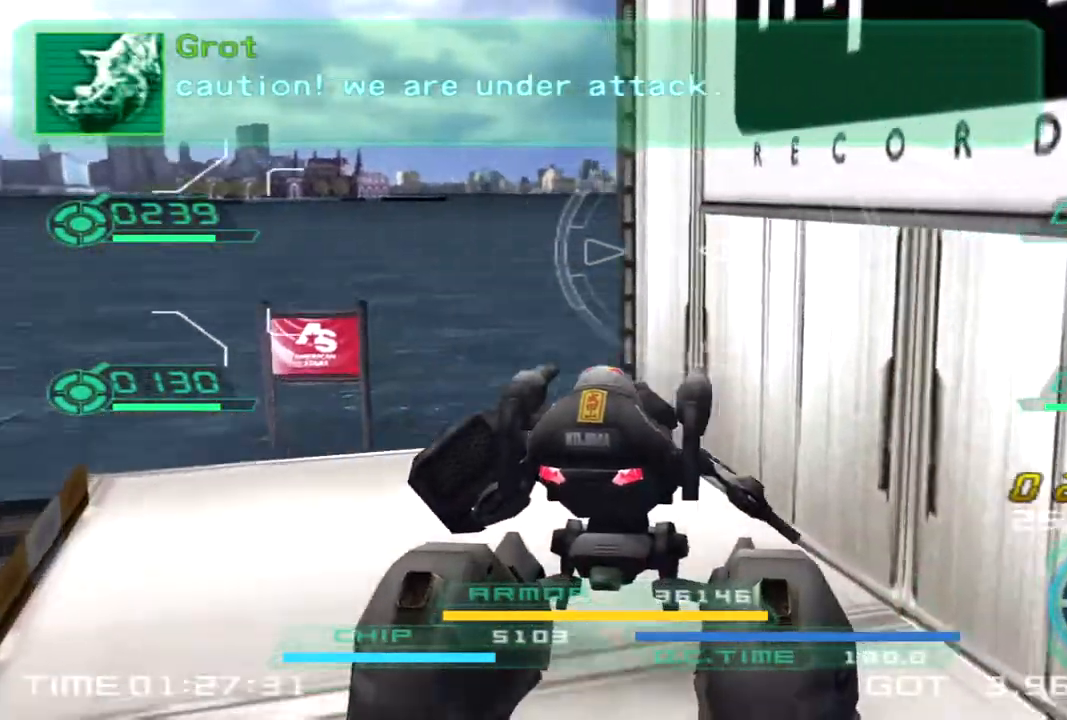
{"dt_ms": 500, "buttons": [], "left_stick": "up-left", "right_stick": "right", "events": [[67, "SQUARE", "down"], [67, "left_stick", "up"], [167, "left_stick", "up-left"], [183, "SQUARE", "up"], [233, "TRIANGLE", "down"], [383, "TRIANGLE", "up"]]}
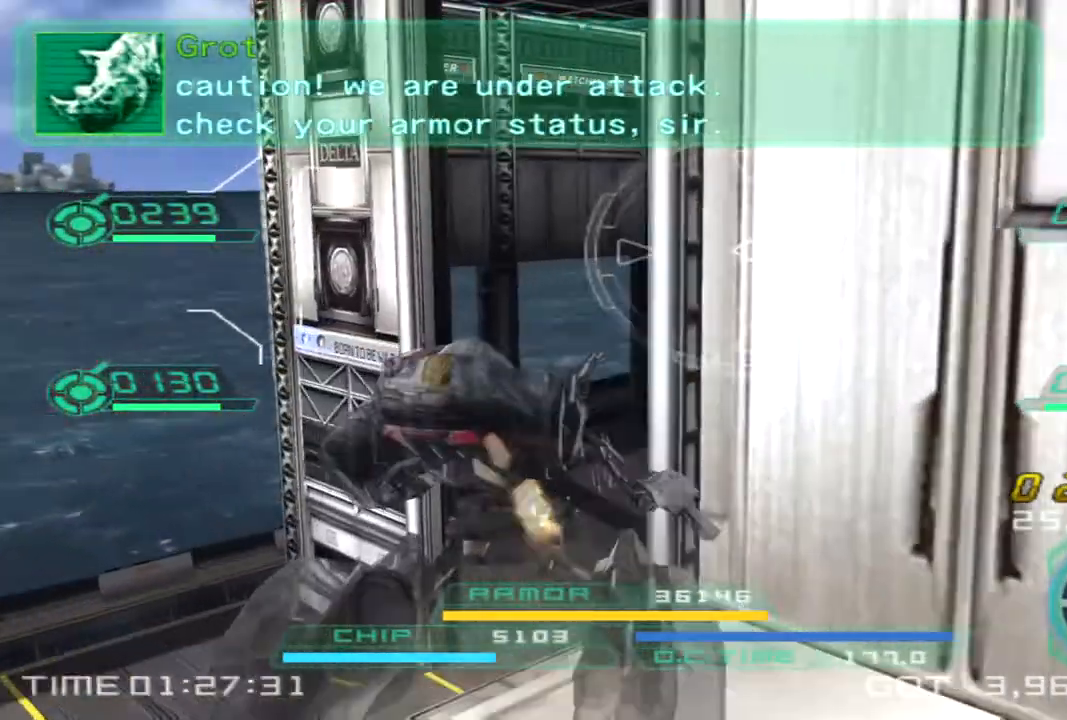
{"dt_ms": 500, "buttons": [], "left_stick": "up-left", "right_stick": "center", "events": [[433, "right_stick", "center"]]}
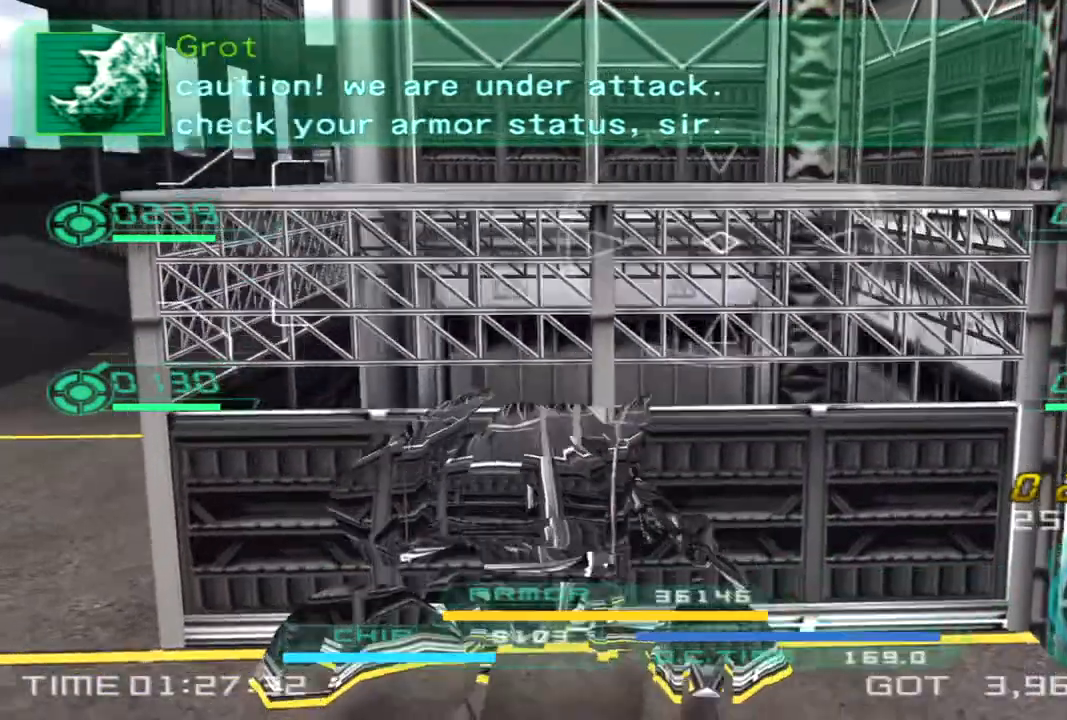
{"dt_ms": 500, "buttons": [], "left_stick": "left", "right_stick": "center"}
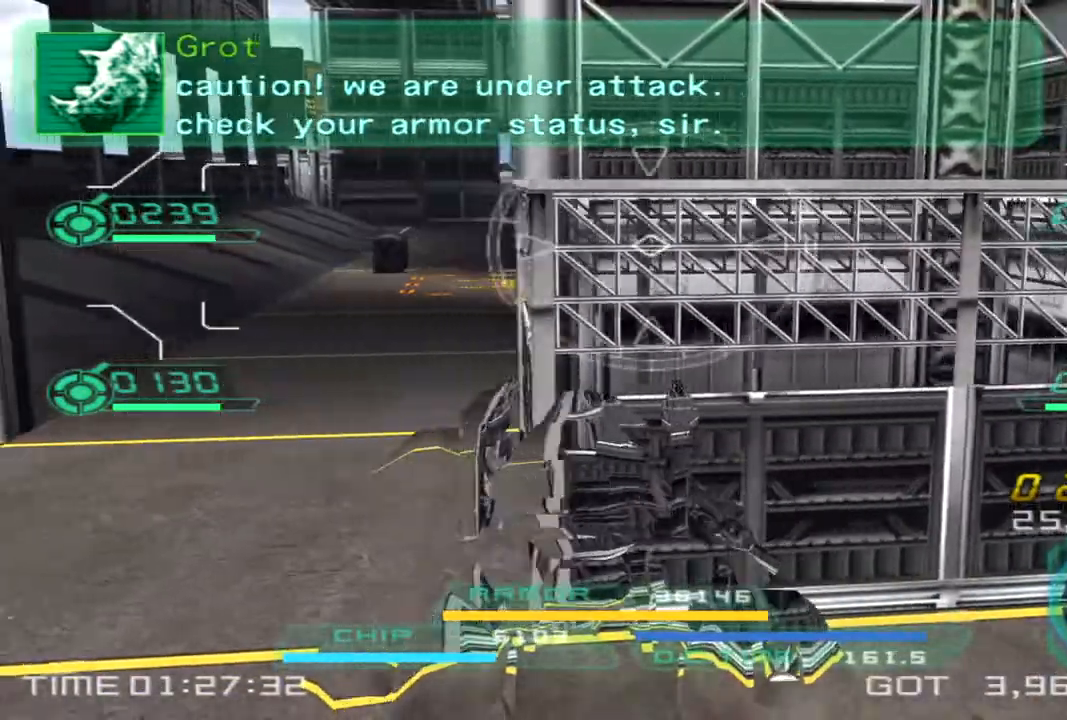
{"dt_ms": 500, "buttons": [], "left_stick": "up", "right_stick": "center", "events": [[117, "left_stick", "up-left"], [117, "right_stick", "up"], [233, "right_stick", "center"], [433, "left_stick", "up"]]}
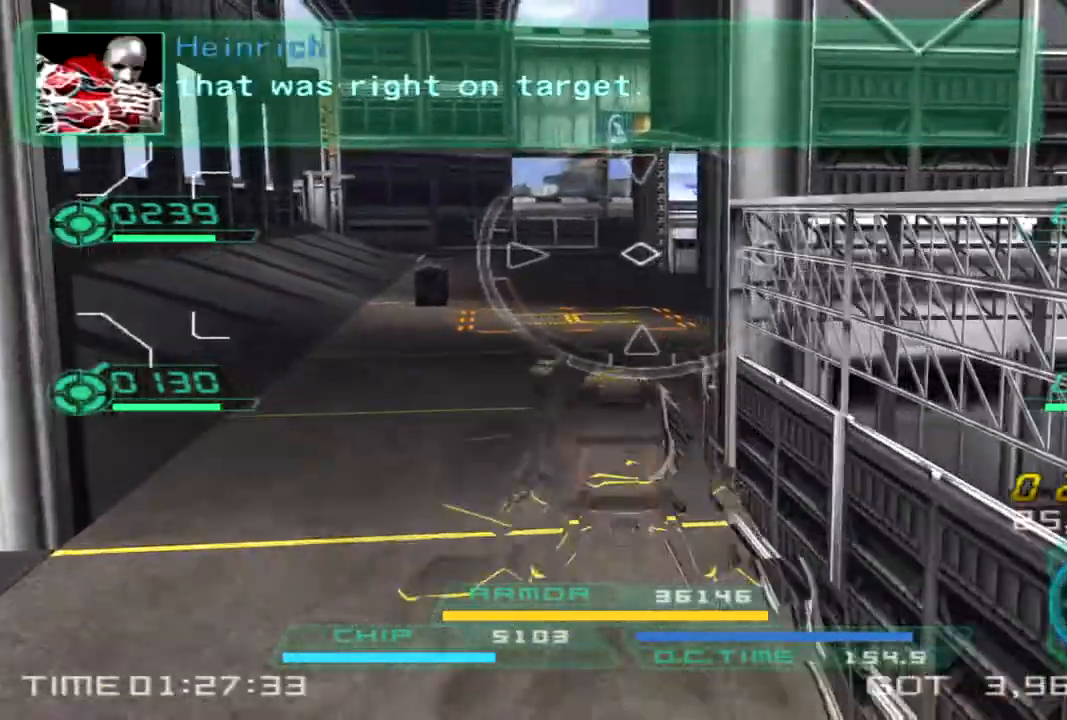
{"dt_ms": 500, "buttons": [], "left_stick": "up", "right_stick": "center", "events": []}
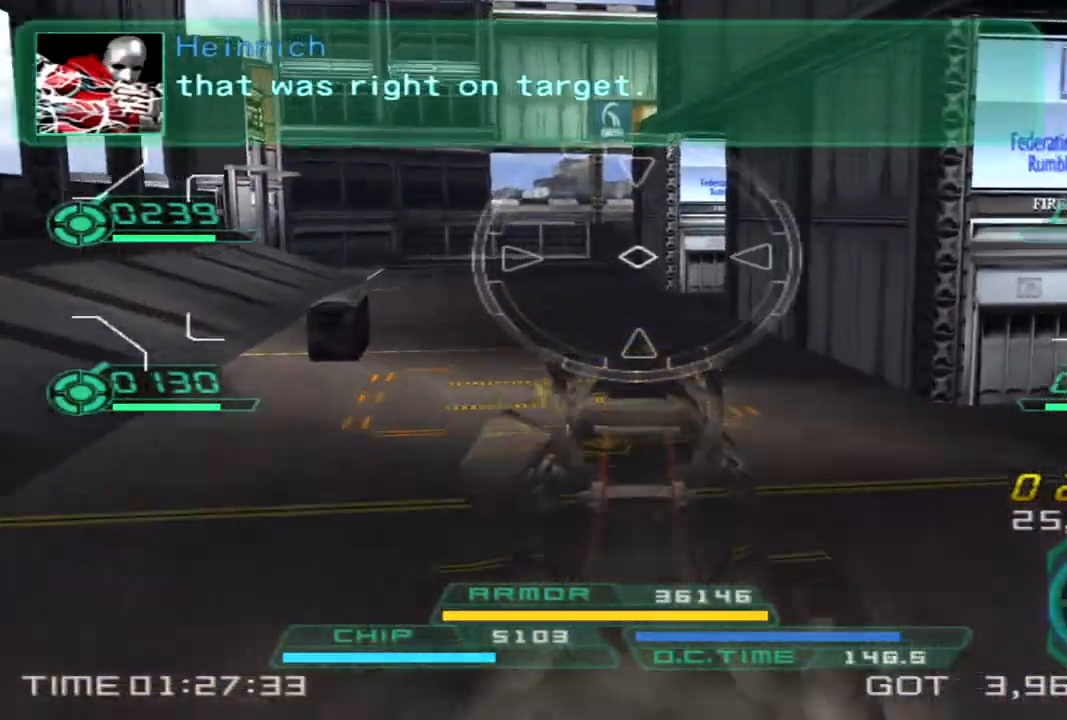
{"dt_ms": 500, "buttons": [], "left_stick": "up", "right_stick": "center", "events": [[167, "right_stick", "up"], [233, "right_stick", "center"]]}
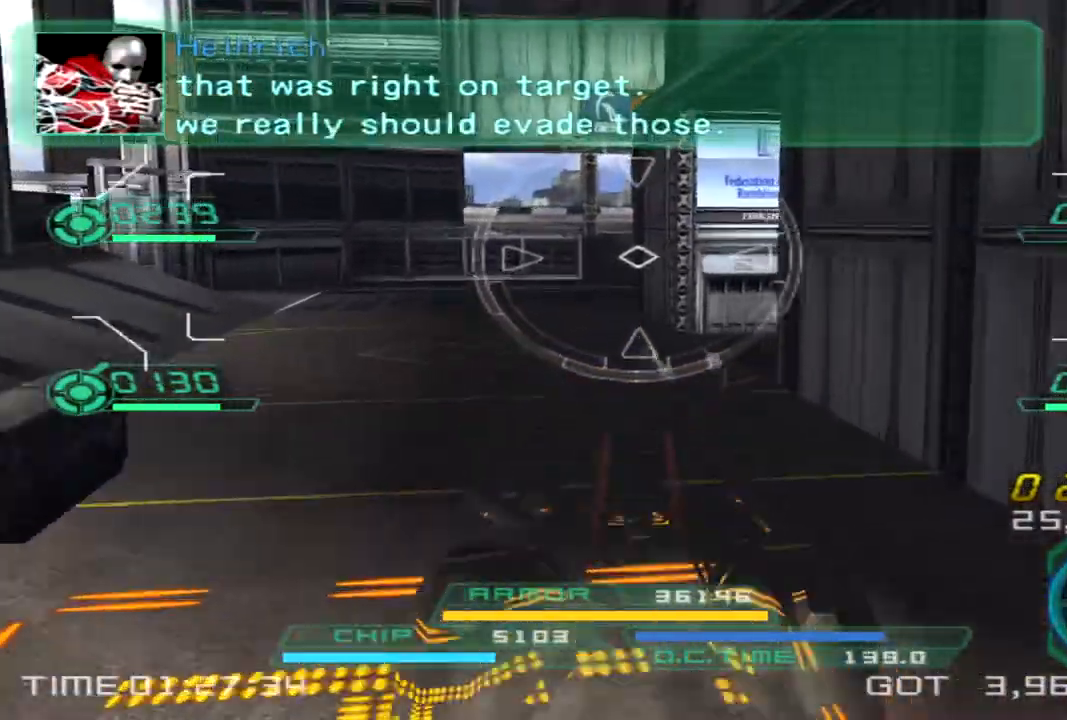
{"dt_ms": 500, "buttons": [], "left_stick": "up", "right_stick": "right", "events": [[367, "right_stick", "right"]]}
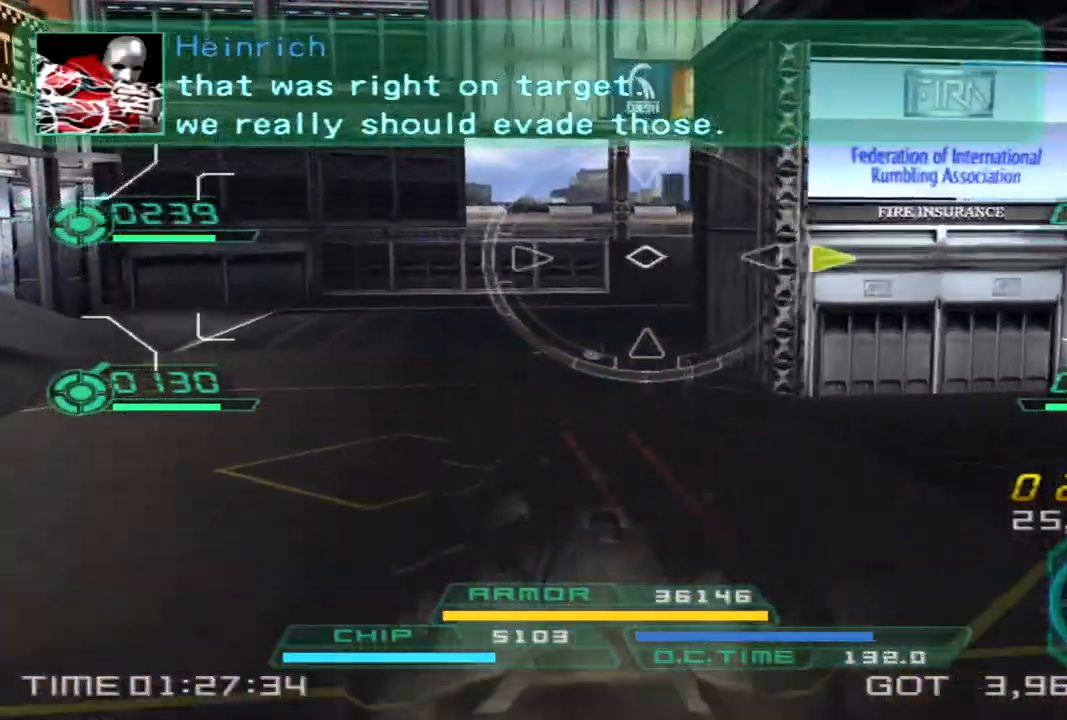
{"dt_ms": 500, "buttons": [], "left_stick": "up", "right_stick": "right", "events": [[250, "TRIANGLE", "down"], [333, "TRIANGLE", "up"]]}
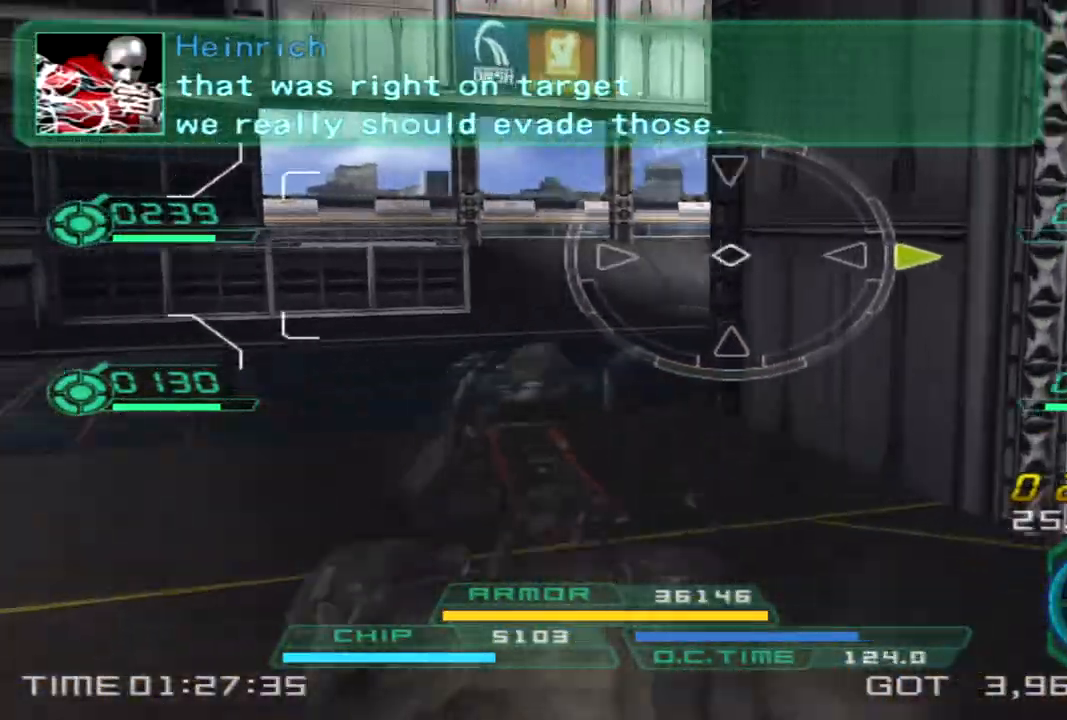
{"dt_ms": 500, "buttons": [], "left_stick": "up-right", "right_stick": "right", "events": [[217, "left_stick", "up-right"]]}
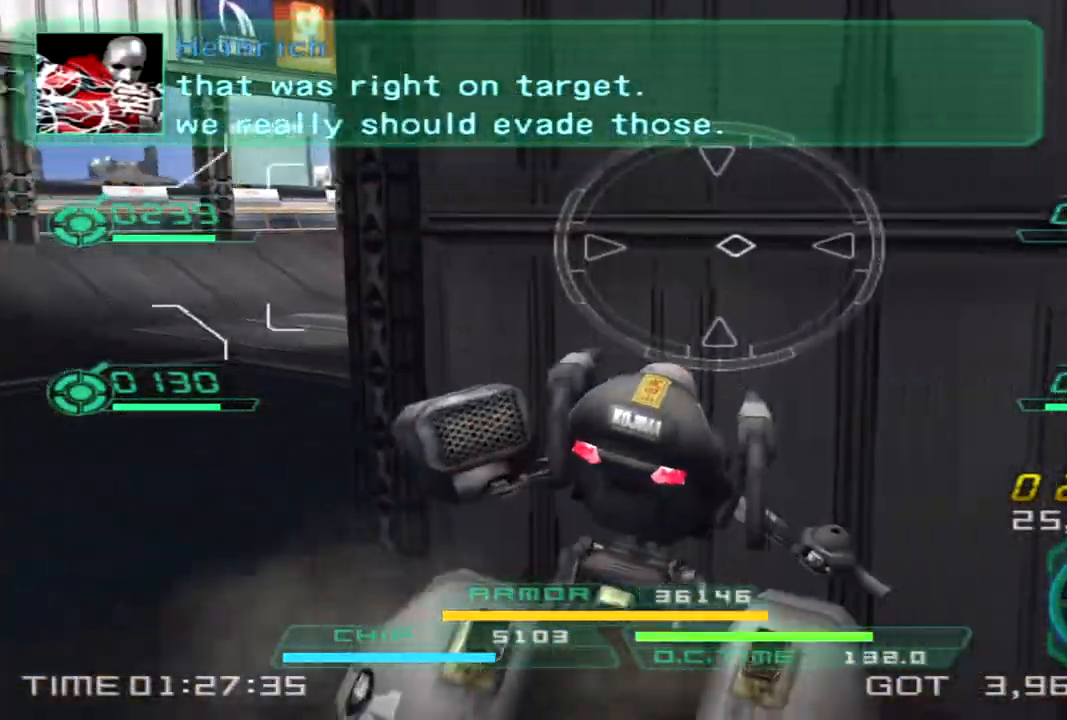
{"dt_ms": 500, "buttons": [], "left_stick": "up", "right_stick": "center", "events": [[383, "right_stick", "center"], [400, "left_stick", "up"]]}
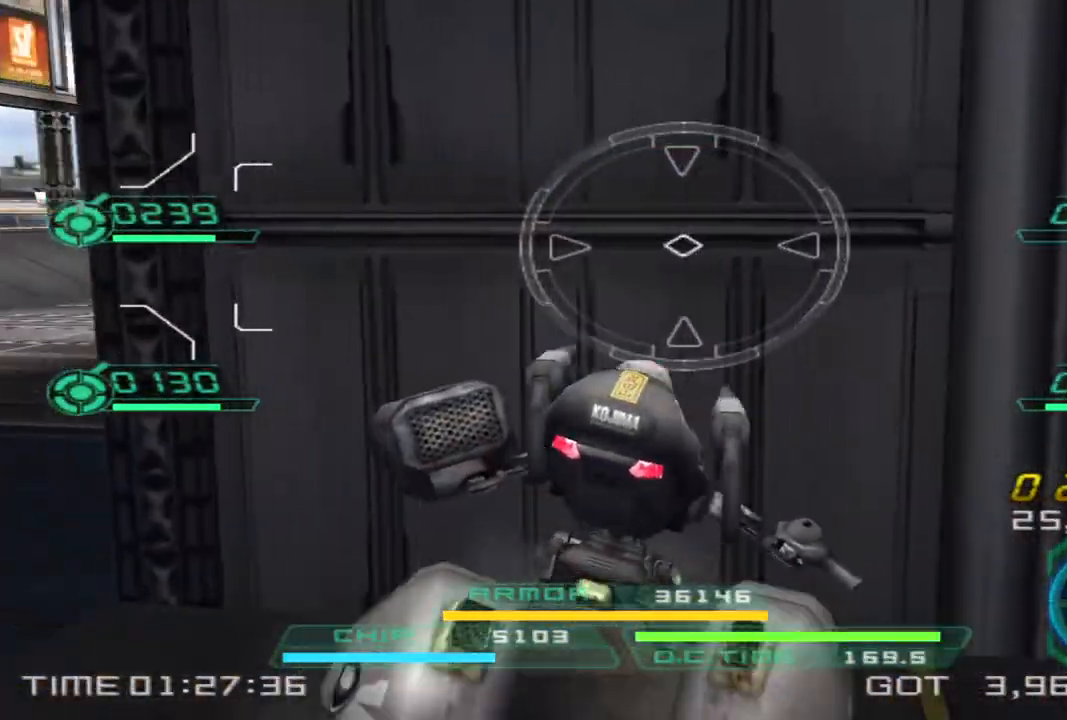
{"dt_ms": 500, "buttons": [], "left_stick": "up-left", "right_stick": "center", "events": [[33, "left_stick", "up-left"], [283, "right_stick", "right"], [367, "TRIANGLE", "down"], [433, "TRIANGLE", "up"], [467, "right_stick", "center"]]}
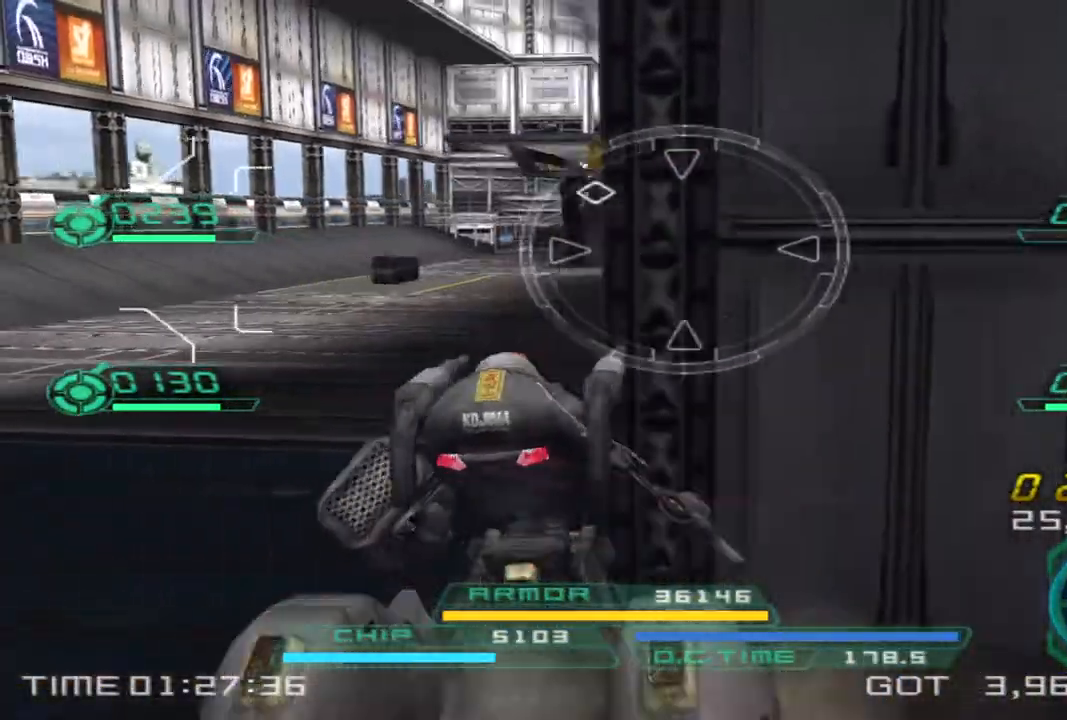
{"dt_ms": 500, "buttons": [], "left_stick": "left", "right_stick": "center", "events": [[400, "left_stick", "left"]]}
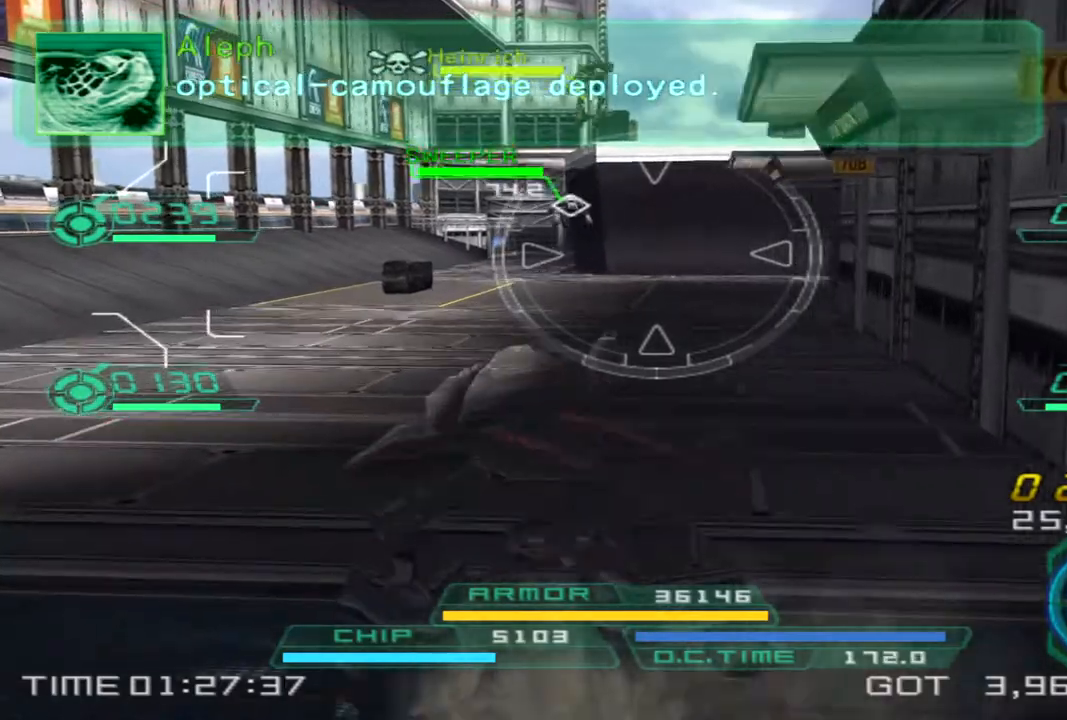
{"dt_ms": 500, "buttons": ["L1"], "left_stick": "down-right", "right_stick": "center", "events": [[267, "left_stick", "up"], [300, "L1", "down"], [383, "left_stick", "right"], [433, "left_stick", "down-right"]]}
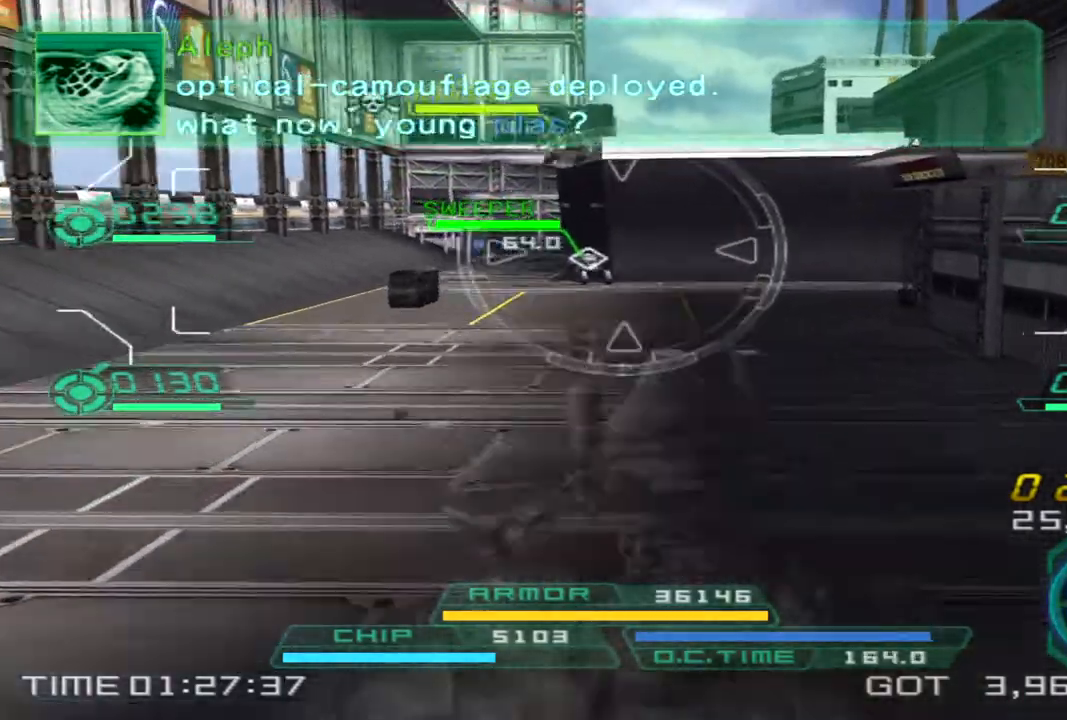
{"dt_ms": 500, "buttons": ["L1", "R2"], "left_stick": "up-left", "right_stick": "center"}
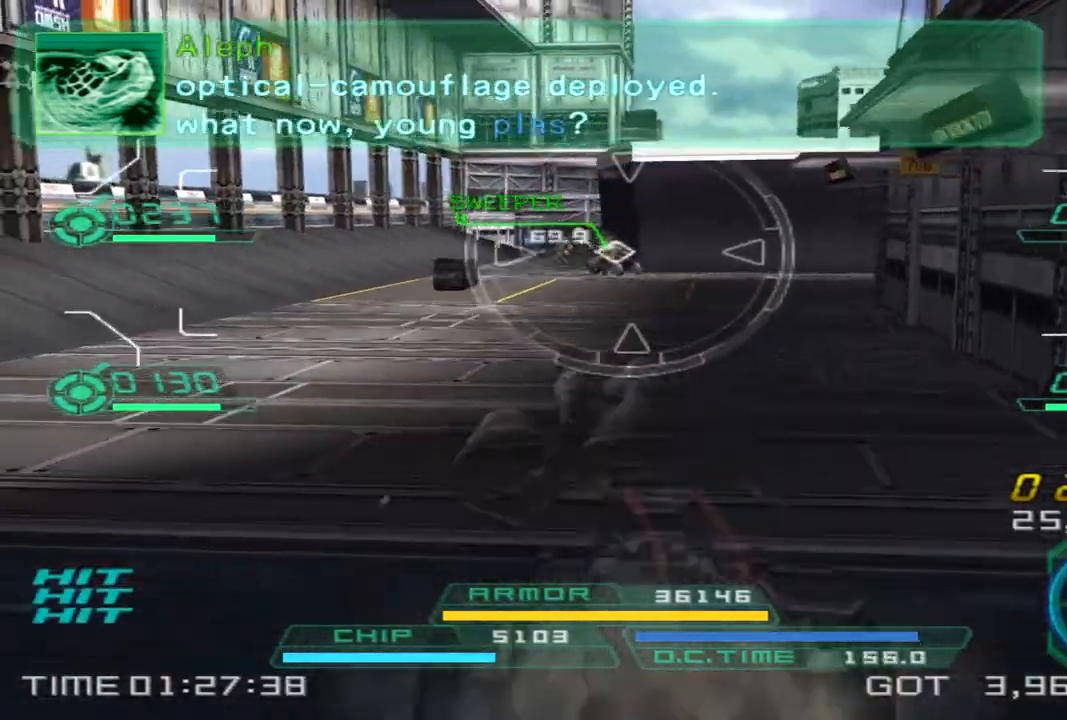
{"dt_ms": 500, "buttons": ["L1", "R2"], "left_stick": "up-left", "right_stick": "center", "events": []}
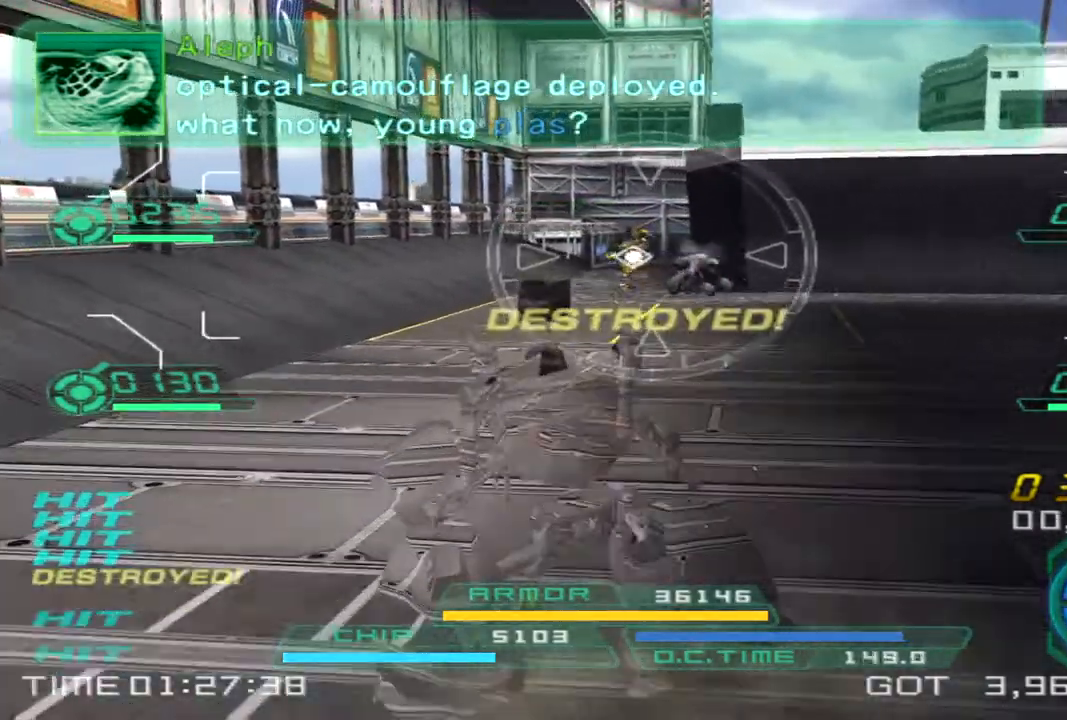
{"dt_ms": 500, "buttons": [], "left_stick": "down-right", "right_stick": "center", "events": [[33, "left_stick", "up"], [233, "L1", "up"], [283, "R2", "up"], [283, "left_stick", "right"], [333, "left_stick", "down-right"]]}
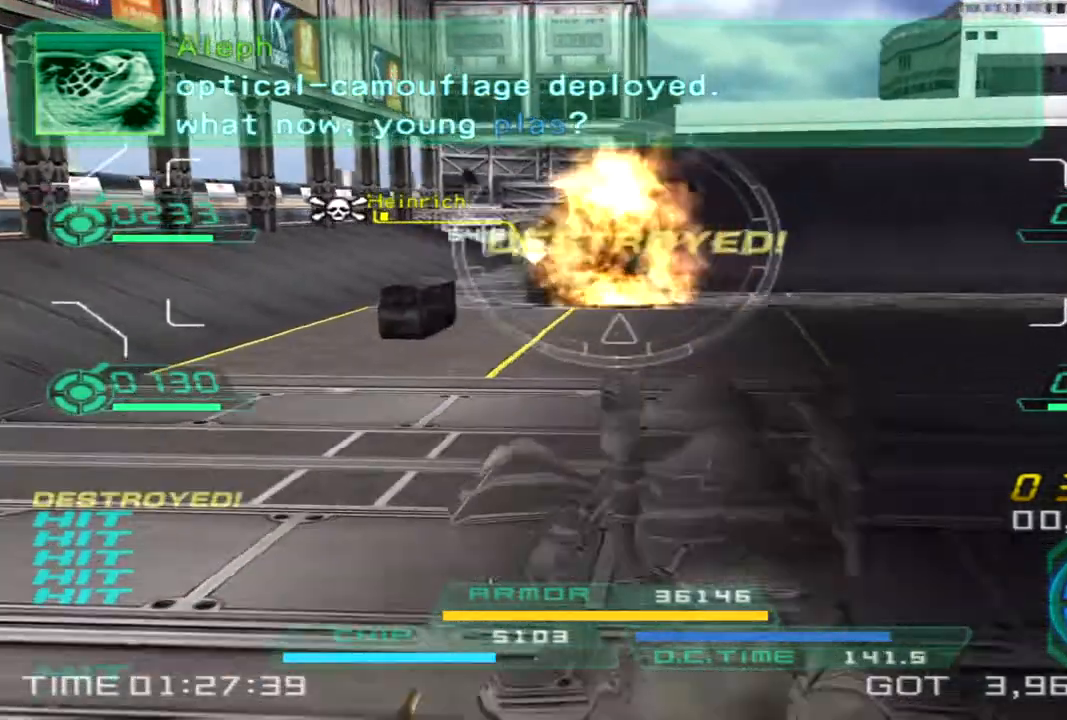
{"dt_ms": 500, "buttons": ["L1"], "left_stick": "down", "right_stick": "center", "events": [[33, "left_stick", "down"], [183, "L1", "down"]]}
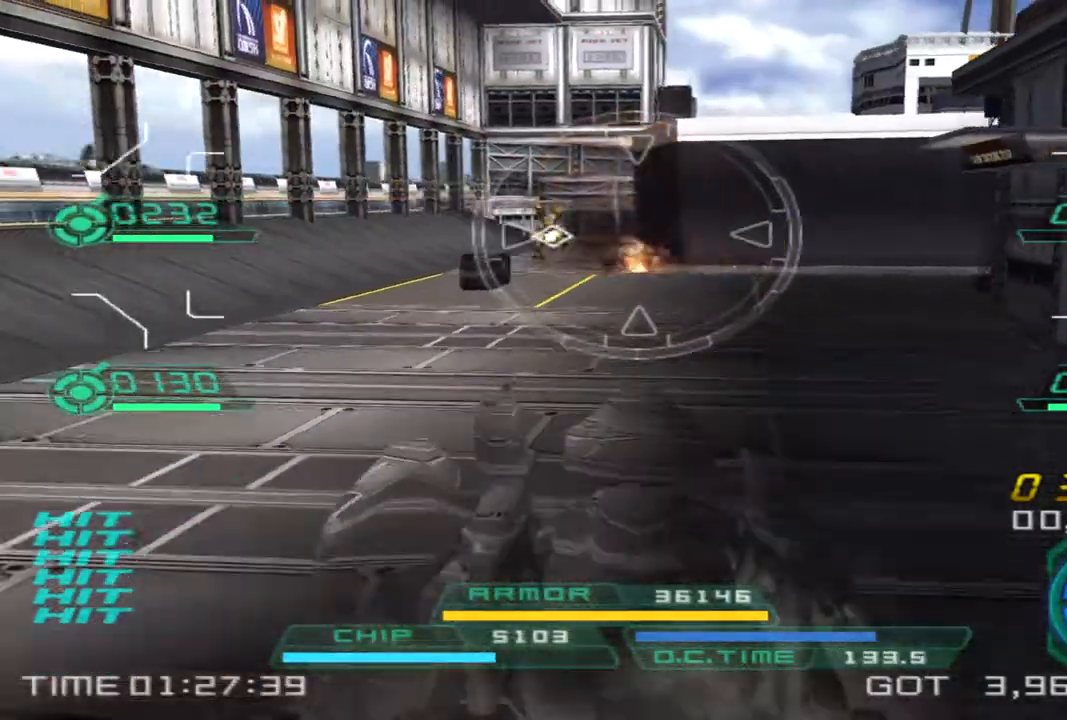
{"dt_ms": 1000, "buttons": [], "left_stick": "right", "right_stick": "right"}
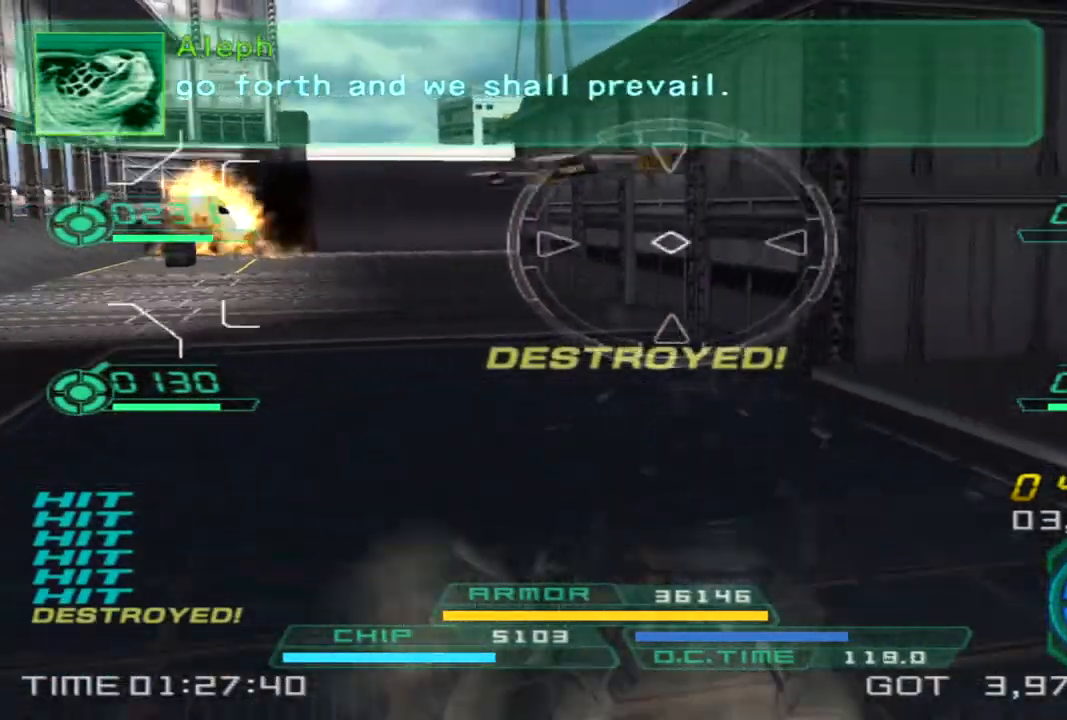
{"dt_ms": 500, "buttons": [], "left_stick": "up-right", "right_stick": "right", "events": [[233, "left_stick", "up-right"]]}
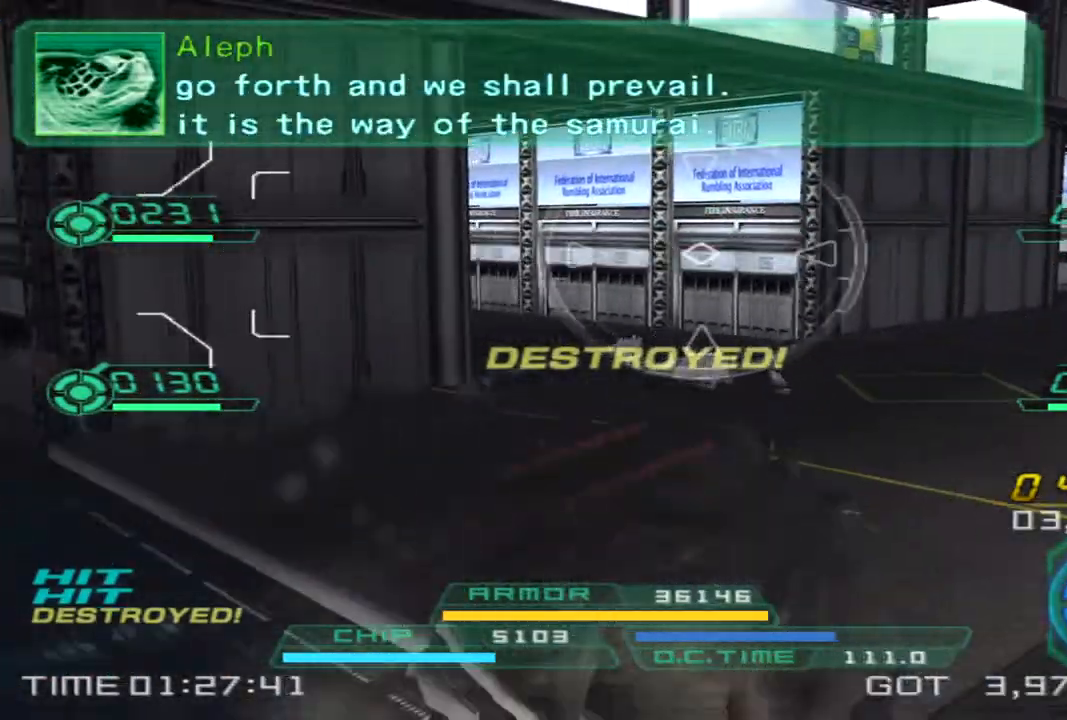
{"dt_ms": 500, "buttons": ["TRIANGLE"], "left_stick": "up", "right_stick": "right", "events": [[167, "left_stick", "up"], [450, "TRIANGLE", "down"]]}
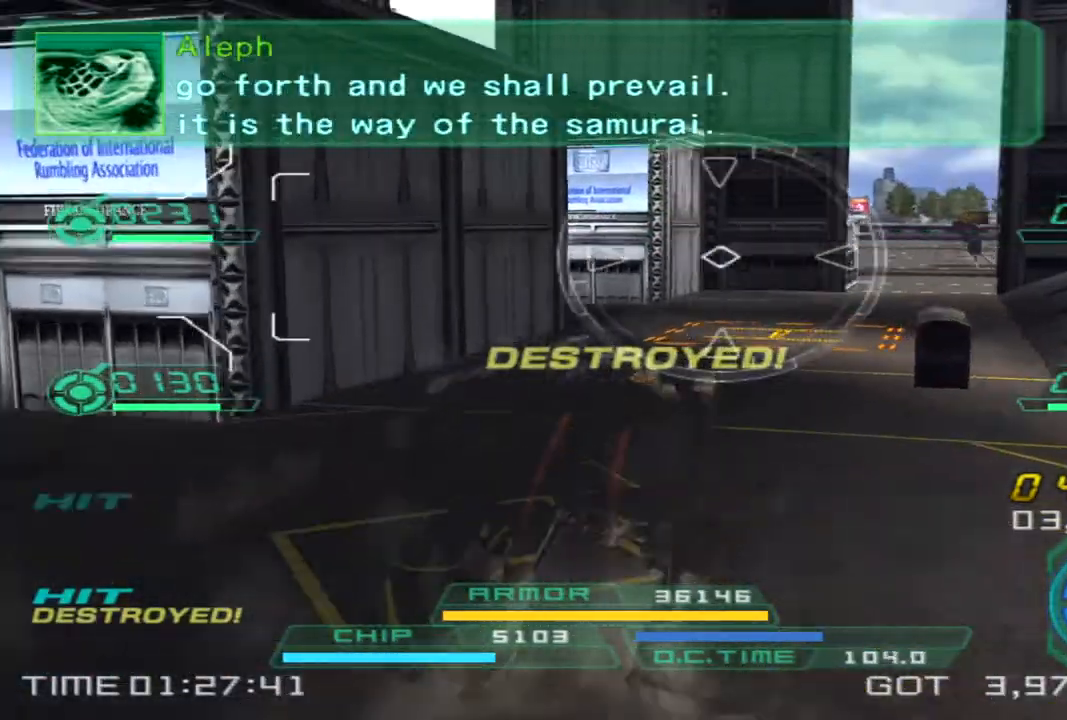
{"dt_ms": 500, "buttons": [], "left_stick": "up", "right_stick": "center", "events": [[17, "right_stick", "center"], [50, "TRIANGLE", "up"], [333, "right_stick", "right"], [483, "right_stick", "center"]]}
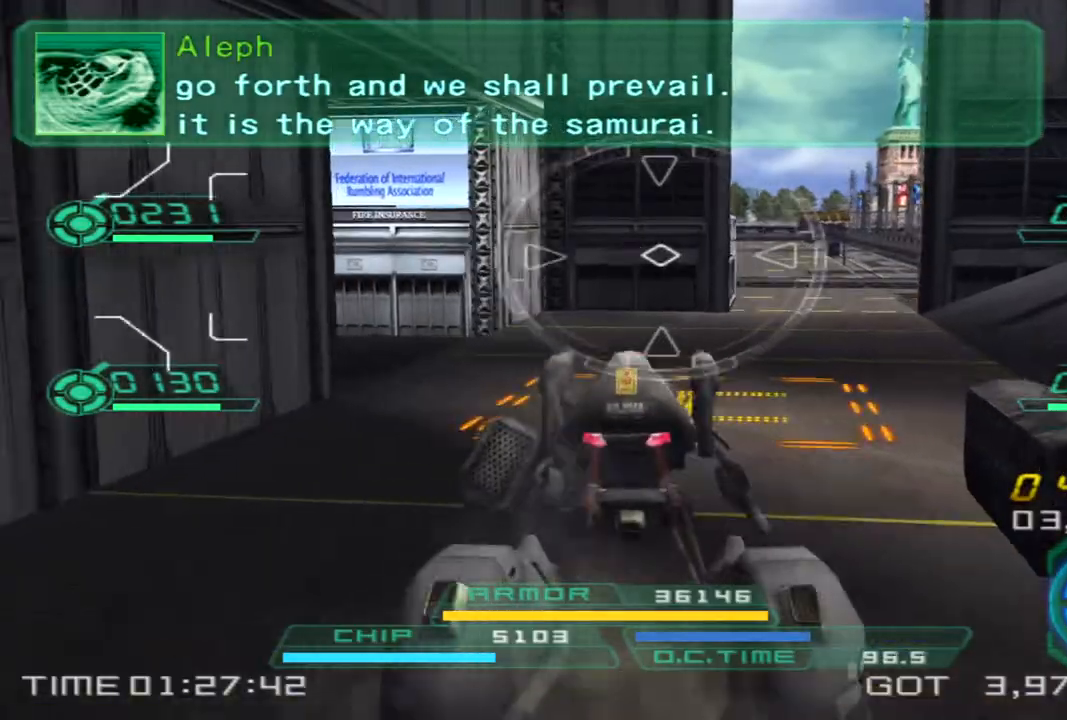
{"dt_ms": 500, "buttons": [], "left_stick": "up", "right_stick": "left", "events": [[400, "right_stick", "left"]]}
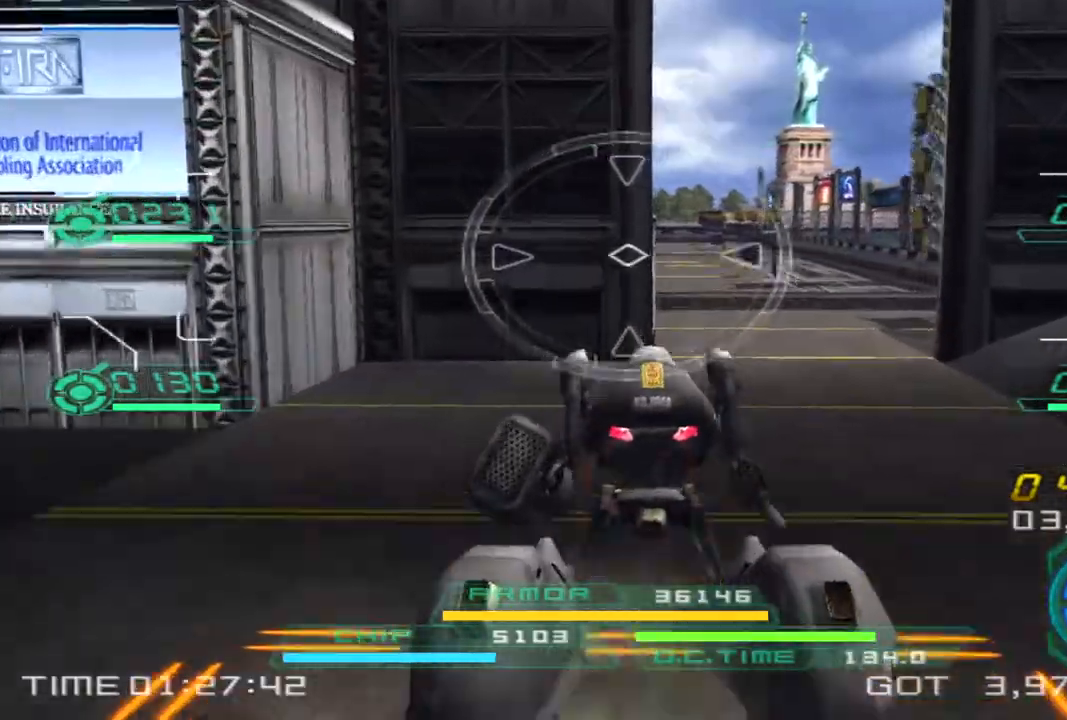
{"dt_ms": 500, "buttons": [], "left_stick": "up-right", "right_stick": "left", "events": [[17, "left_stick", "up-right"], [33, "right_stick", "center"], [233, "right_stick", "left"]]}
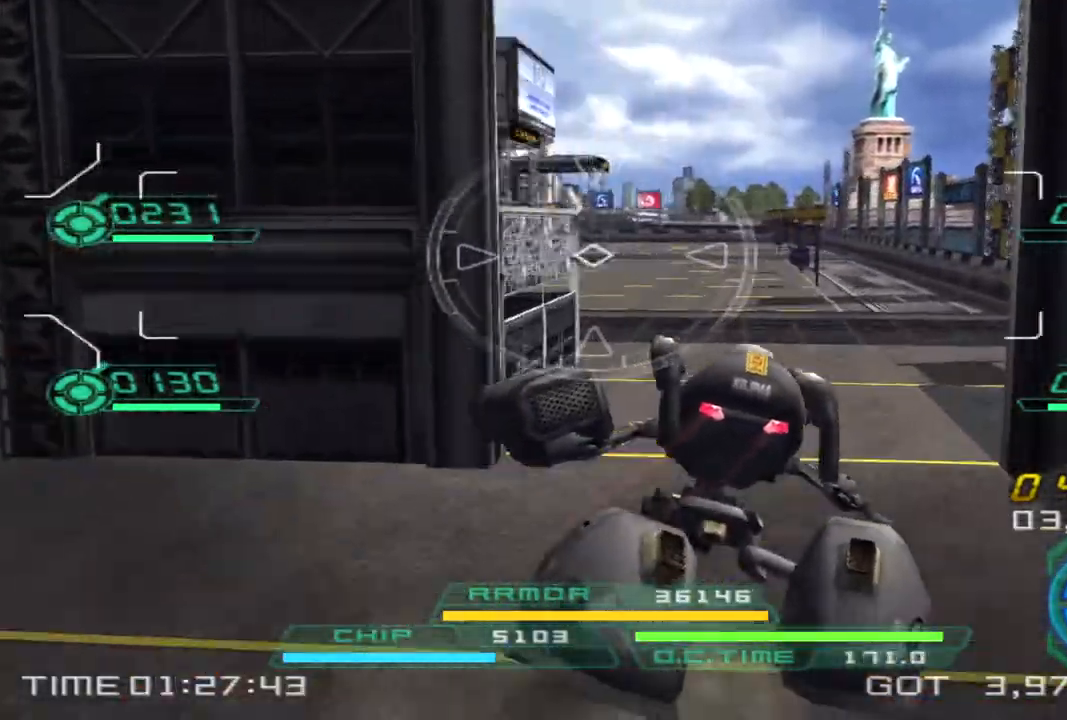
{"dt_ms": 500, "buttons": [], "left_stick": "up-right", "right_stick": "left", "events": [[267, "TRIANGLE", "down"], [350, "TRIANGLE", "up"]]}
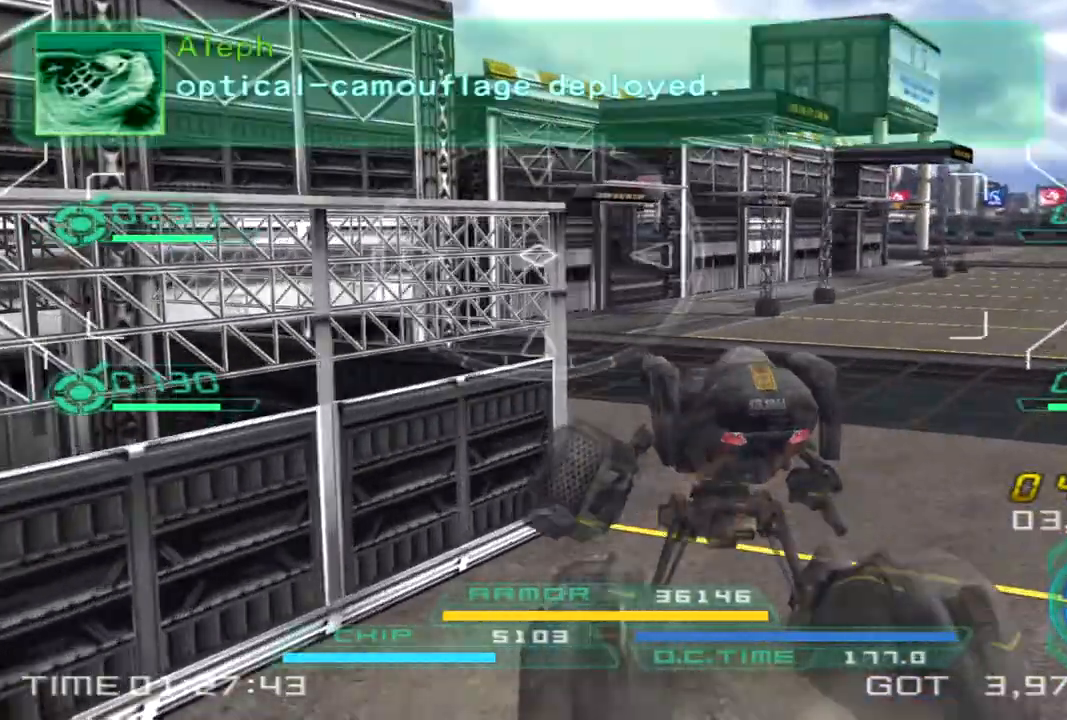
{"dt_ms": 500, "buttons": [], "left_stick": "up-right", "right_stick": "left", "events": []}
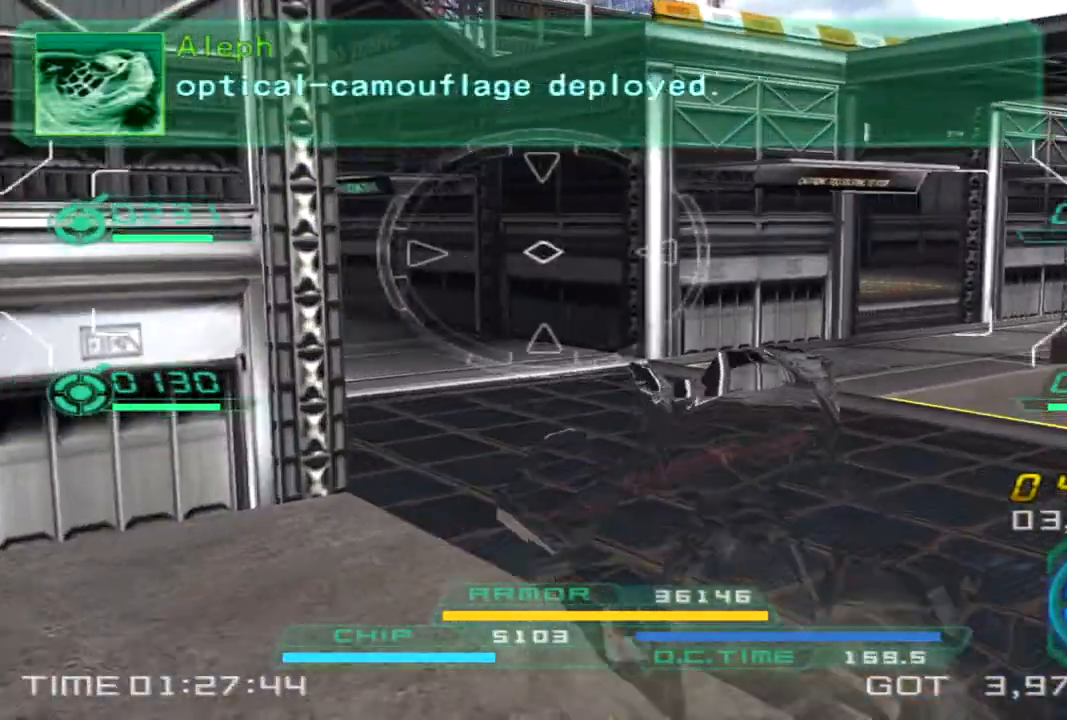
{"dt_ms": 500, "buttons": [], "left_stick": "up-right", "right_stick": "left"}
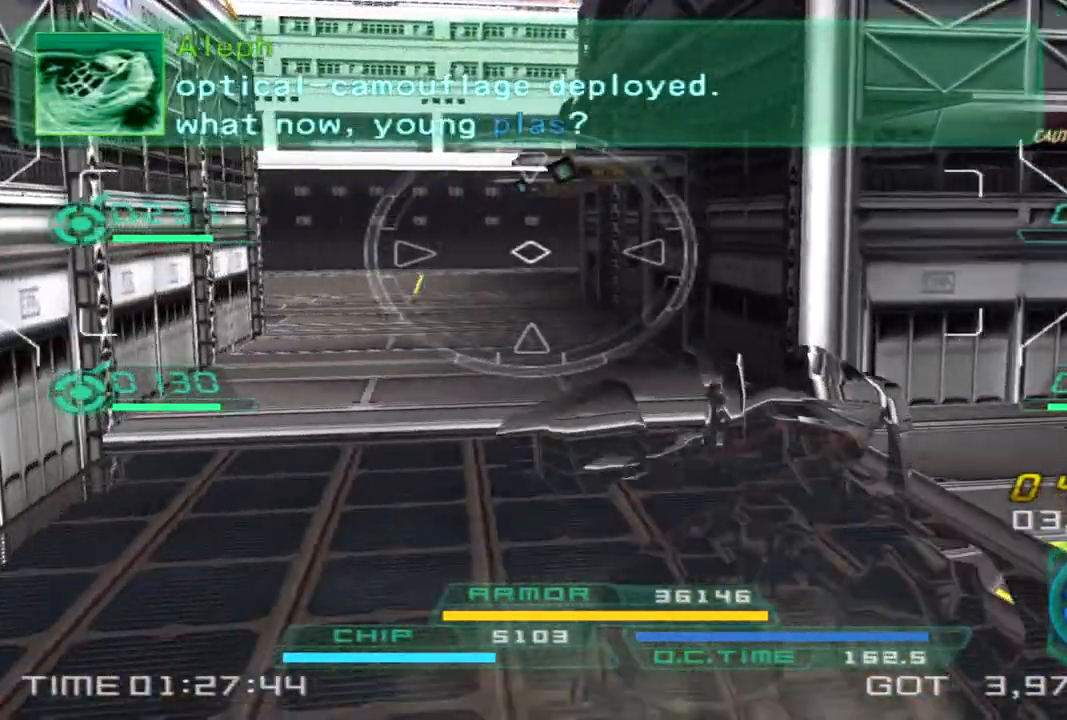
{"dt_ms": 500, "buttons": [], "left_stick": "up-left", "right_stick": "right", "events": [[33, "left_stick", "up"], [133, "right_stick", "center"], [267, "left_stick", "up-left"], [317, "right_stick", "right"]]}
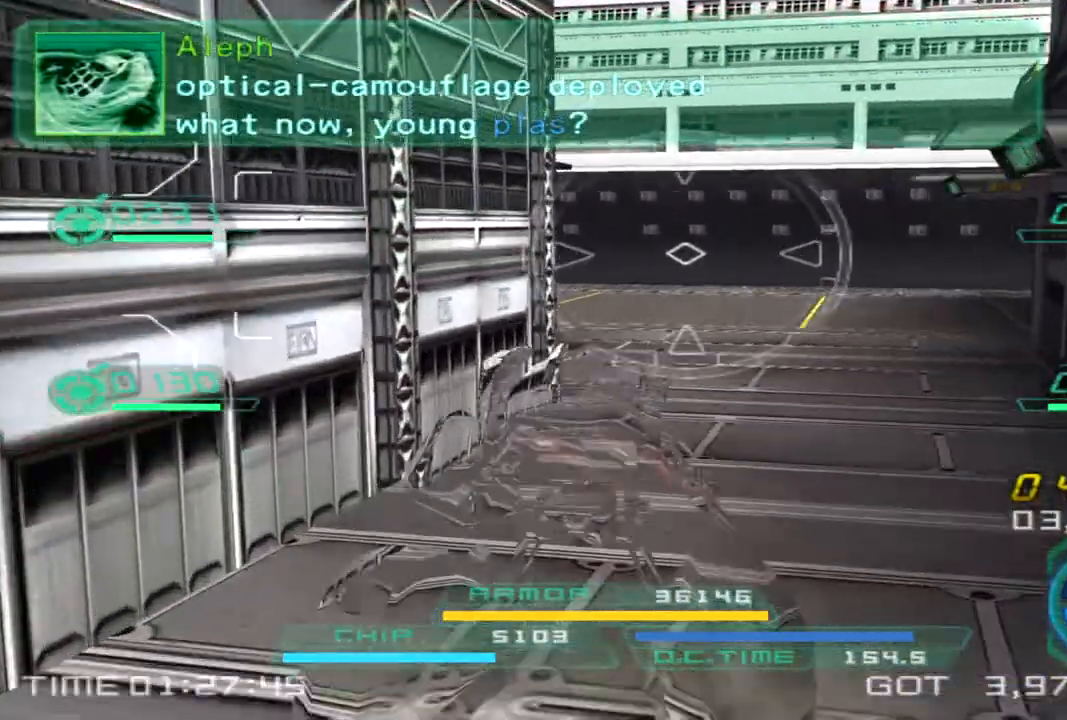
{"dt_ms": 500, "buttons": [], "left_stick": "up-left", "right_stick": "right", "events": []}
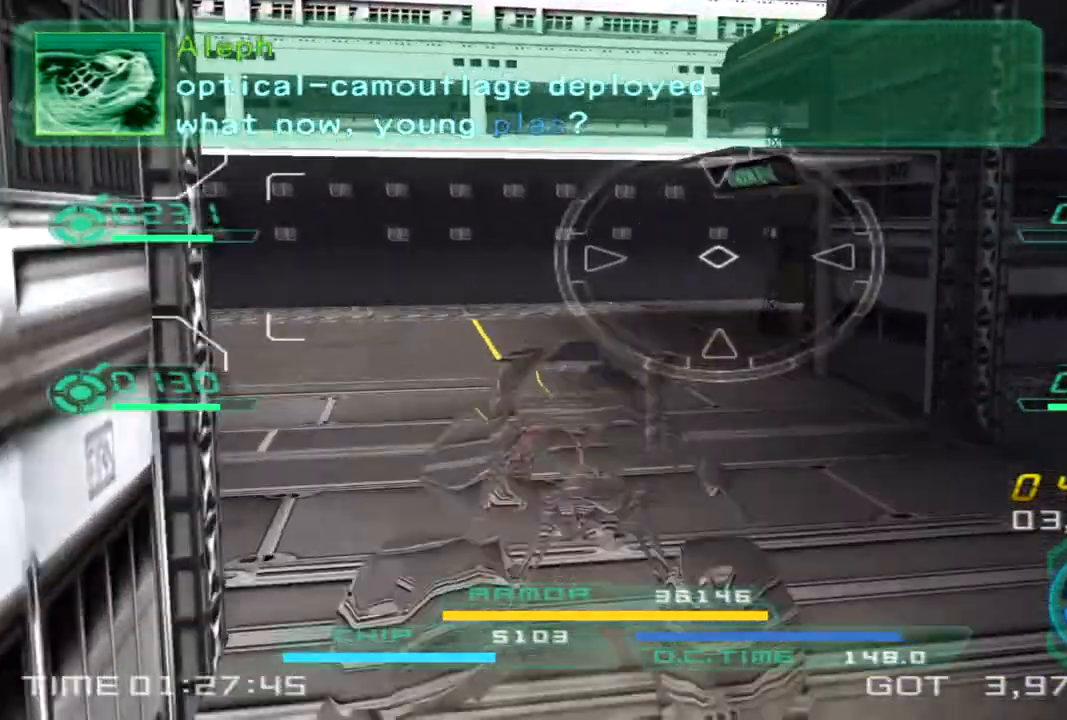
{"dt_ms": 500, "buttons": [], "left_stick": "left", "right_stick": "right", "events": [[283, "left_stick", "left"]]}